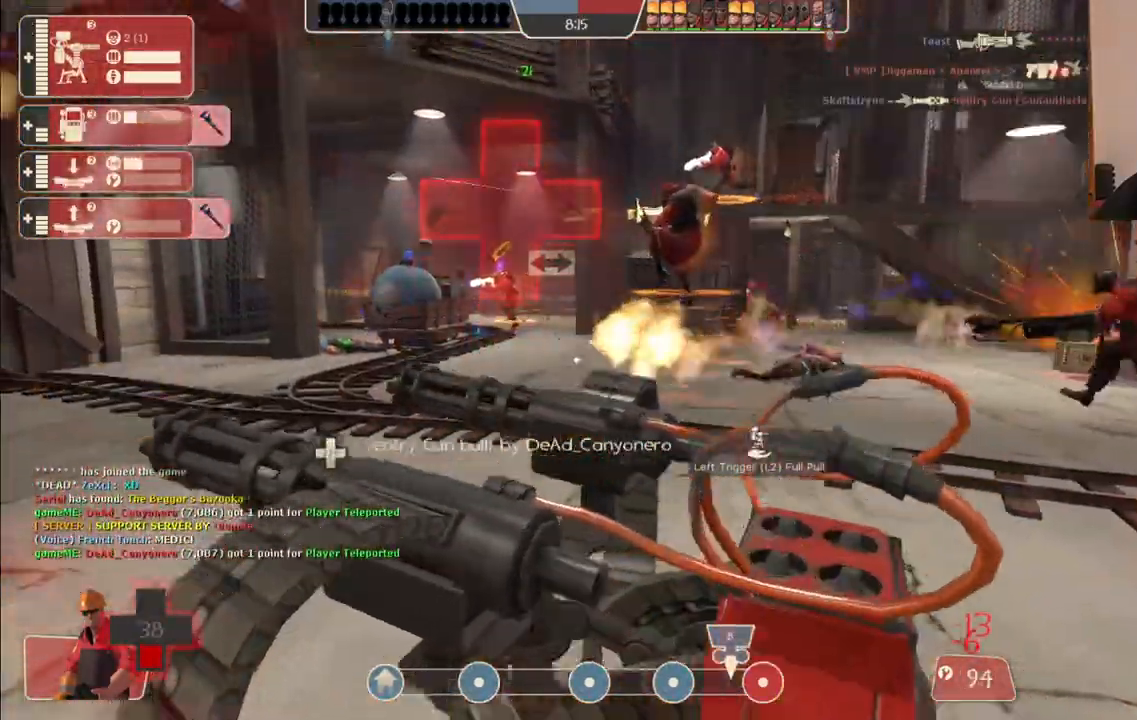
Gameplay with a controller (PlayStation layout); each line is a JSON object with the inputs held at the frame after it. "events" lists button and stick changes between this image and that frame as [ms after this image, input, new state], when the widget could be followed in between.
{"buttons": ["R2"], "left_stick": "center", "right_stick": "center", "events": []}
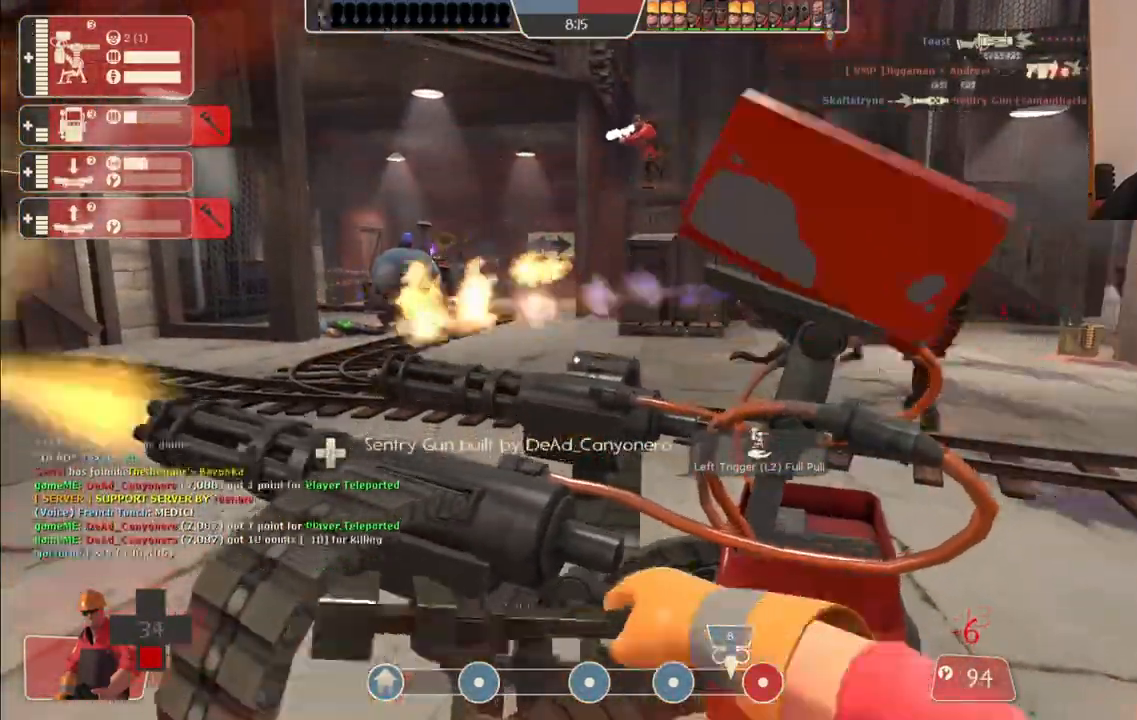
{"buttons": ["R2"], "left_stick": "center", "right_stick": "center", "events": []}
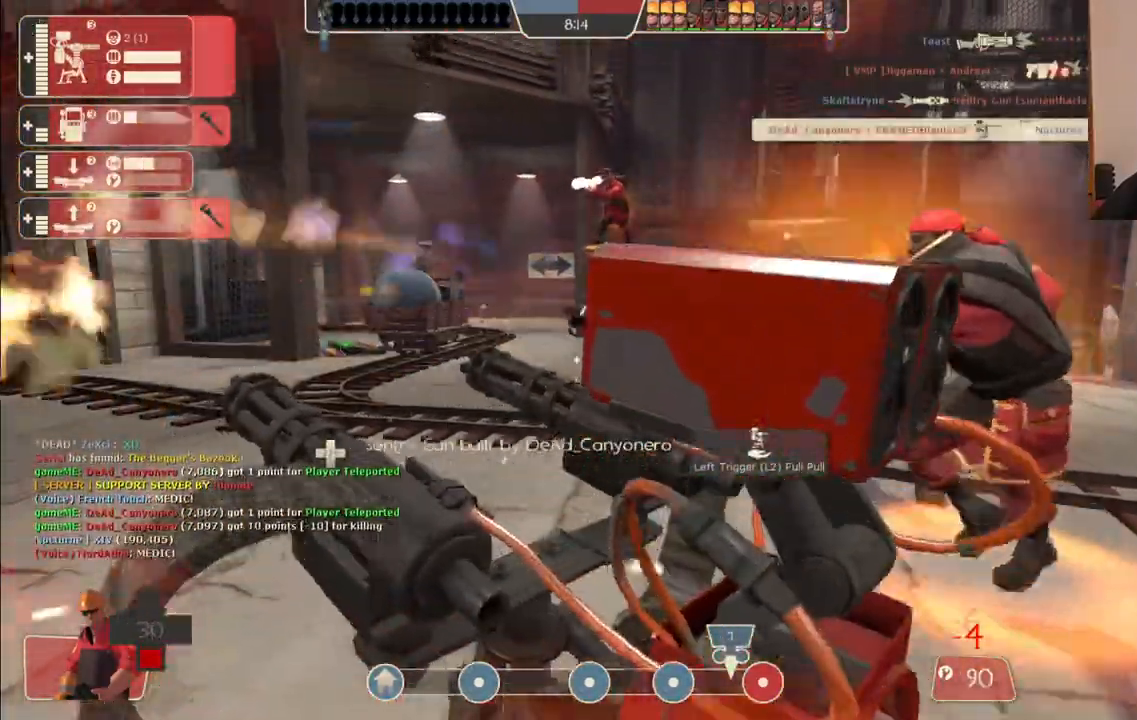
{"buttons": ["R2"], "left_stick": "center", "right_stick": "center", "events": []}
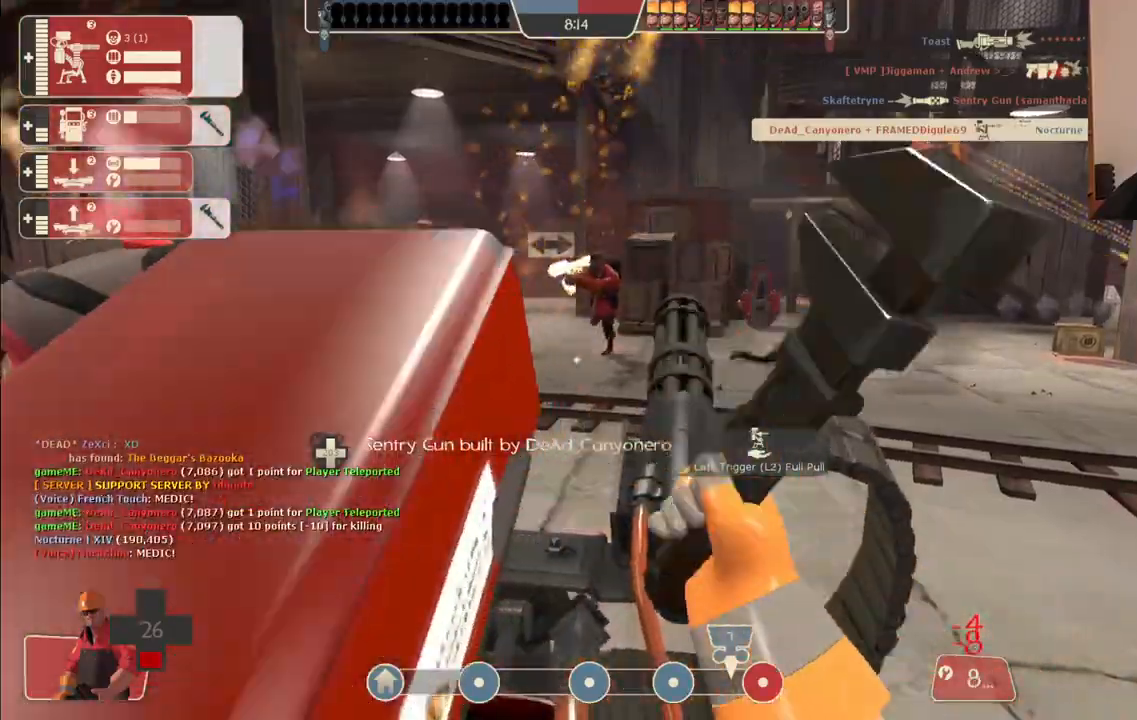
{"buttons": ["R2"], "left_stick": "center", "right_stick": "center", "events": []}
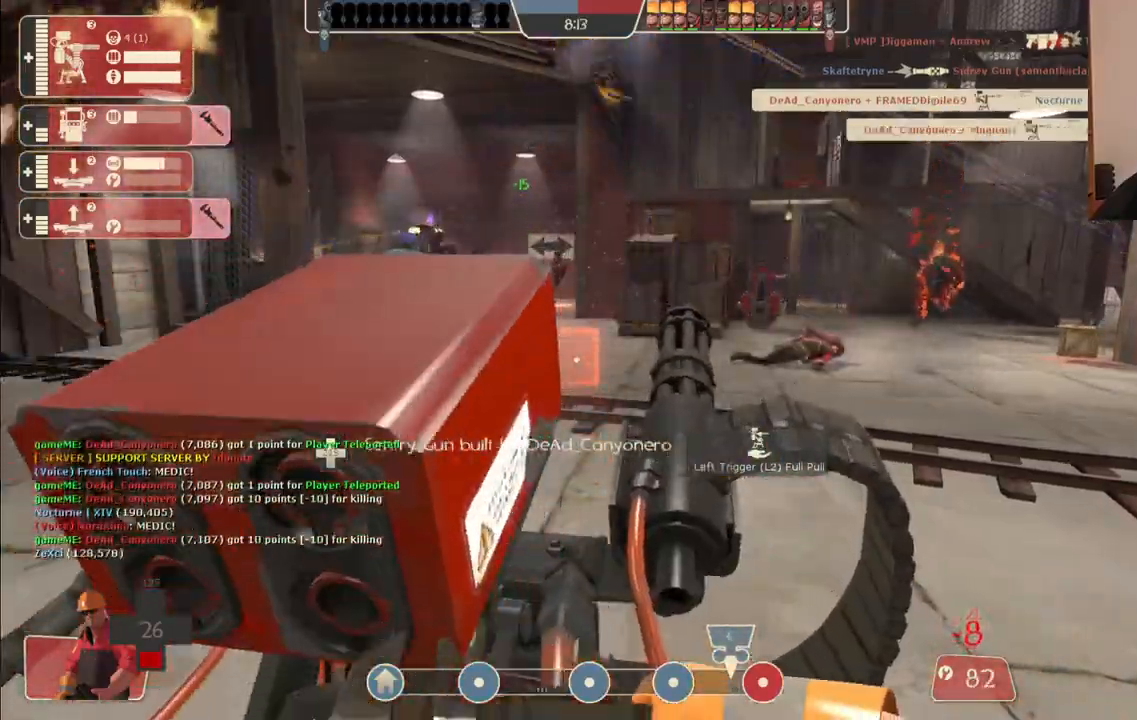
{"buttons": ["R2"], "left_stick": "center", "right_stick": "center", "events": []}
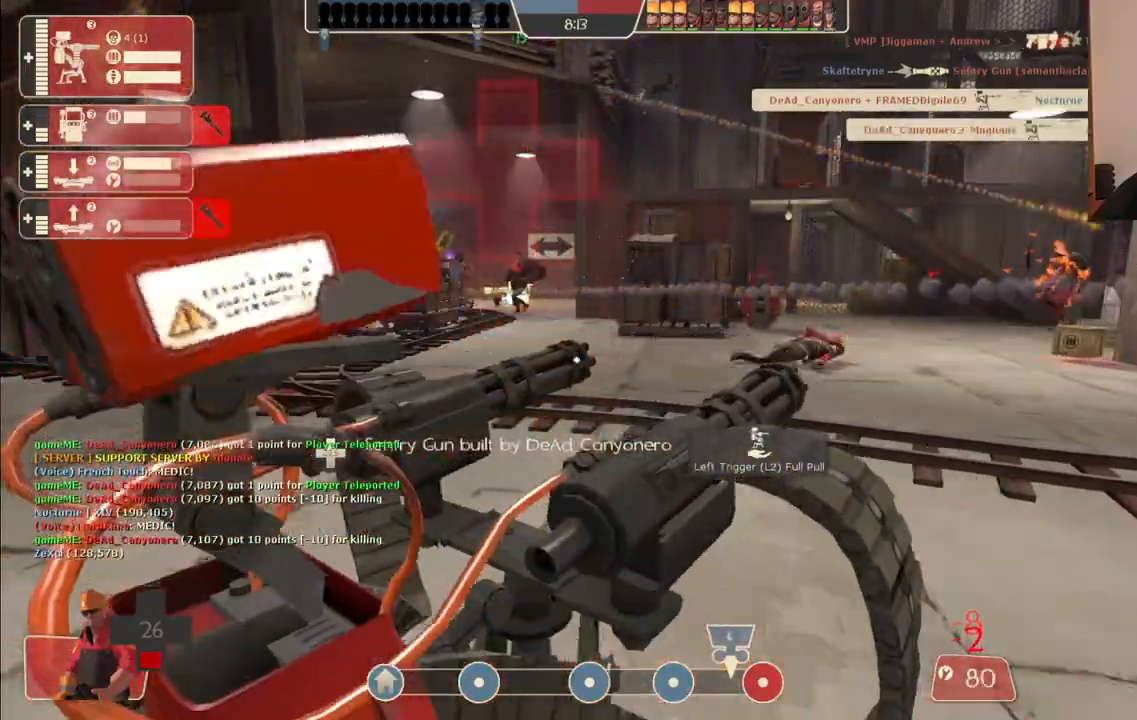
{"buttons": ["R2"], "left_stick": "center", "right_stick": "center", "events": []}
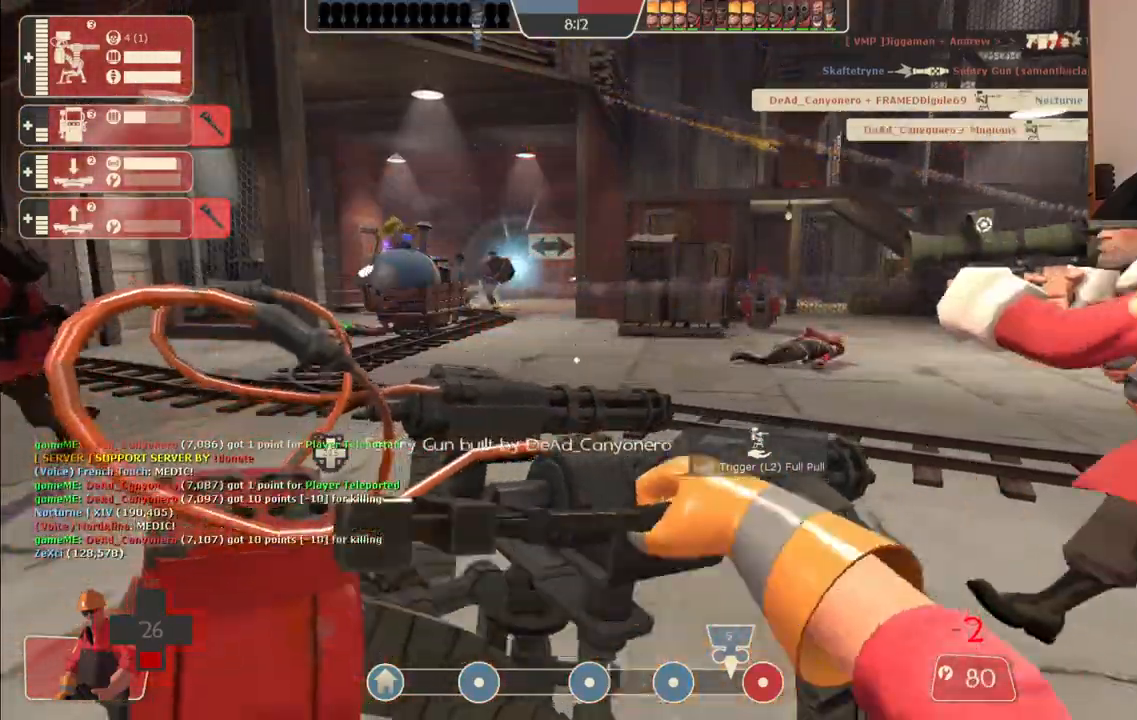
{"buttons": [], "left_stick": "down", "right_stick": "left", "events": [[83, "left_stick", "down"], [283, "R2", "up"], [383, "right_stick", "left"]]}
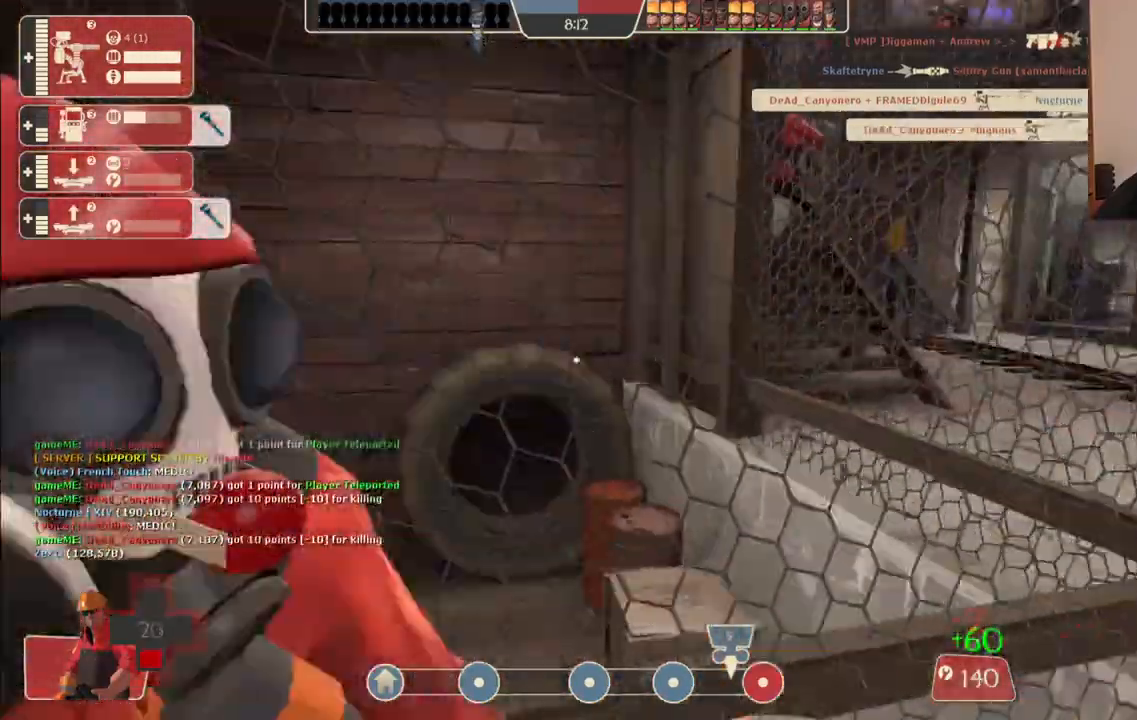
{"buttons": [], "left_stick": "left", "right_stick": "right", "events": [[133, "left_stick", "center"], [267, "right_stick", "center"], [333, "right_stick", "right"], [450, "left_stick", "left"]]}
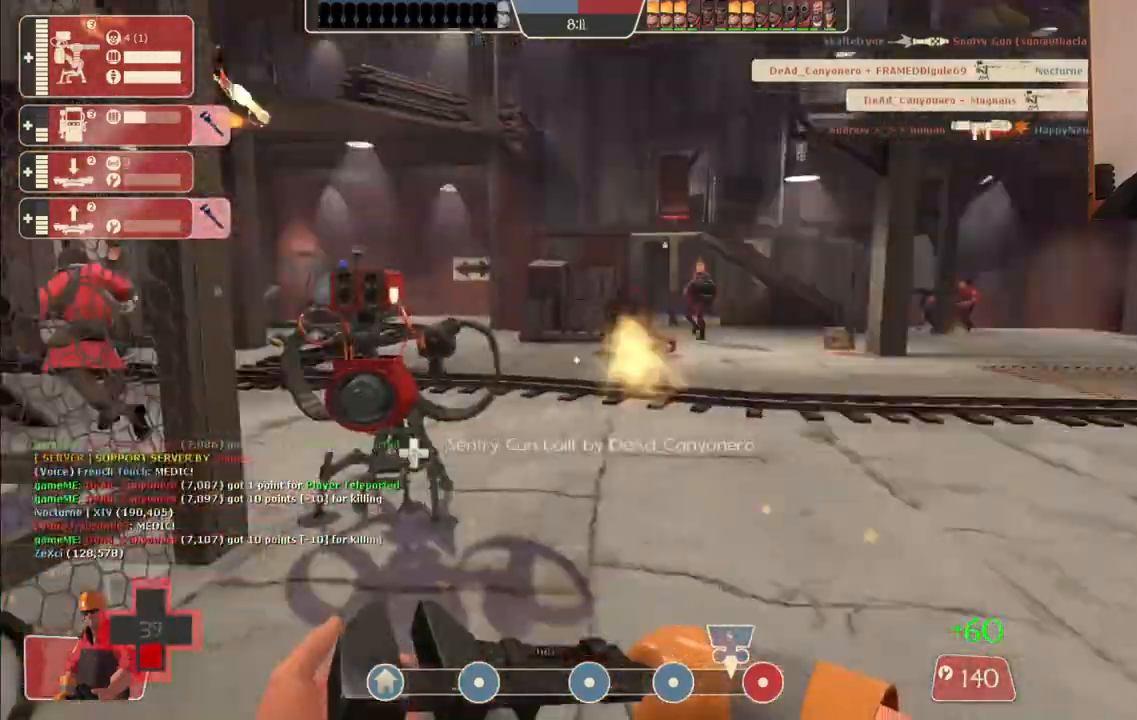
{"buttons": [], "left_stick": "down", "right_stick": "center", "events": [[233, "left_stick", "up"], [267, "right_stick", "center"], [433, "left_stick", "down"]]}
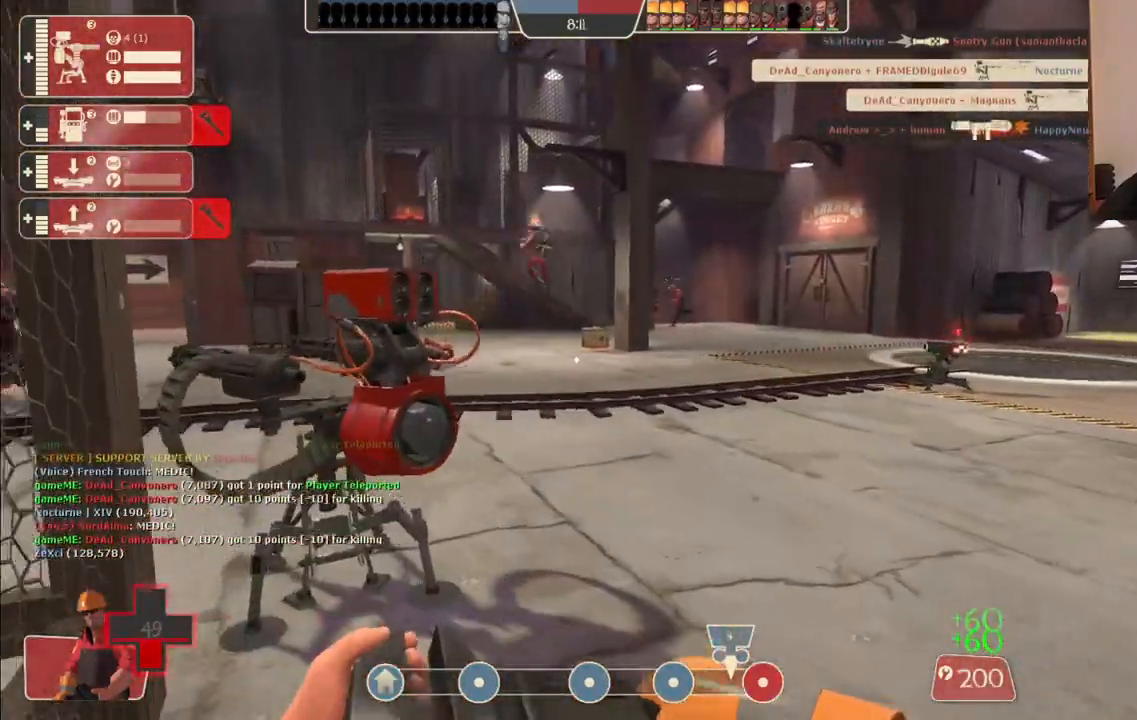
{"buttons": ["R2"], "left_stick": "center", "right_stick": "right", "events": [[83, "left_stick", "down-right"], [150, "R2", "down"], [150, "right_stick", "right"], [200, "left_stick", "center"]]}
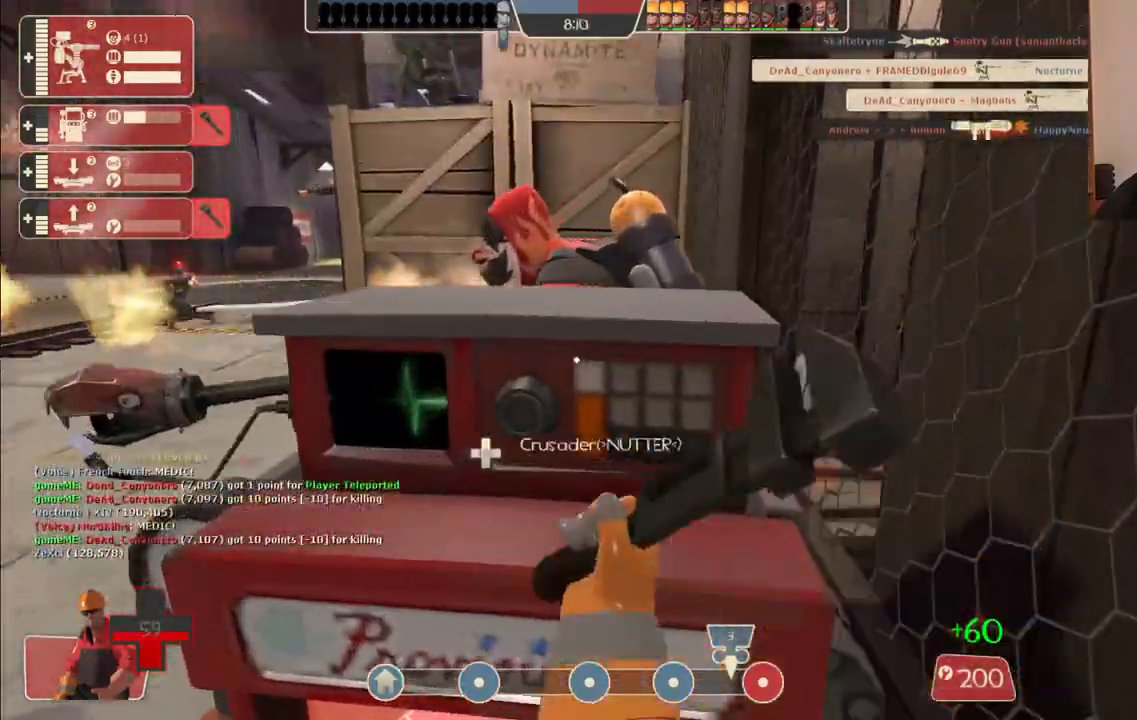
{"buttons": ["R2"], "left_stick": "center", "right_stick": "left", "events": [[267, "right_stick", "center"], [467, "right_stick", "left"]]}
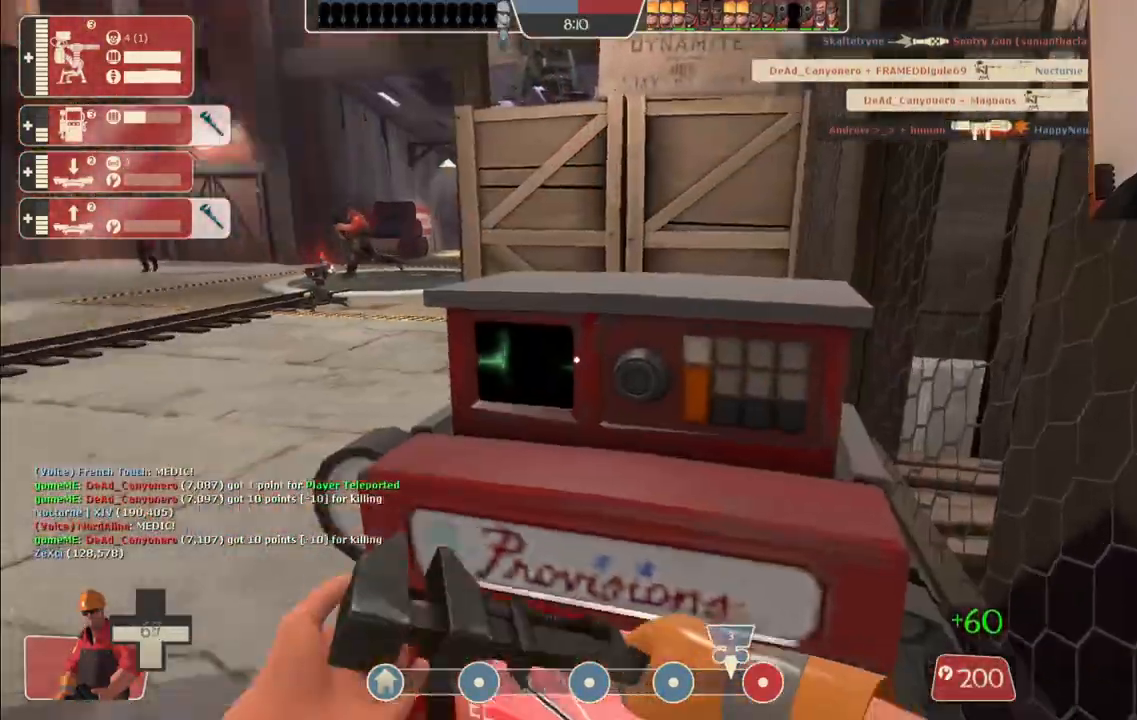
{"buttons": ["R2"], "left_stick": "up", "right_stick": "center", "events": [[150, "right_stick", "center"], [167, "R2", "up"], [250, "left_stick", "up"], [450, "R2", "down"]]}
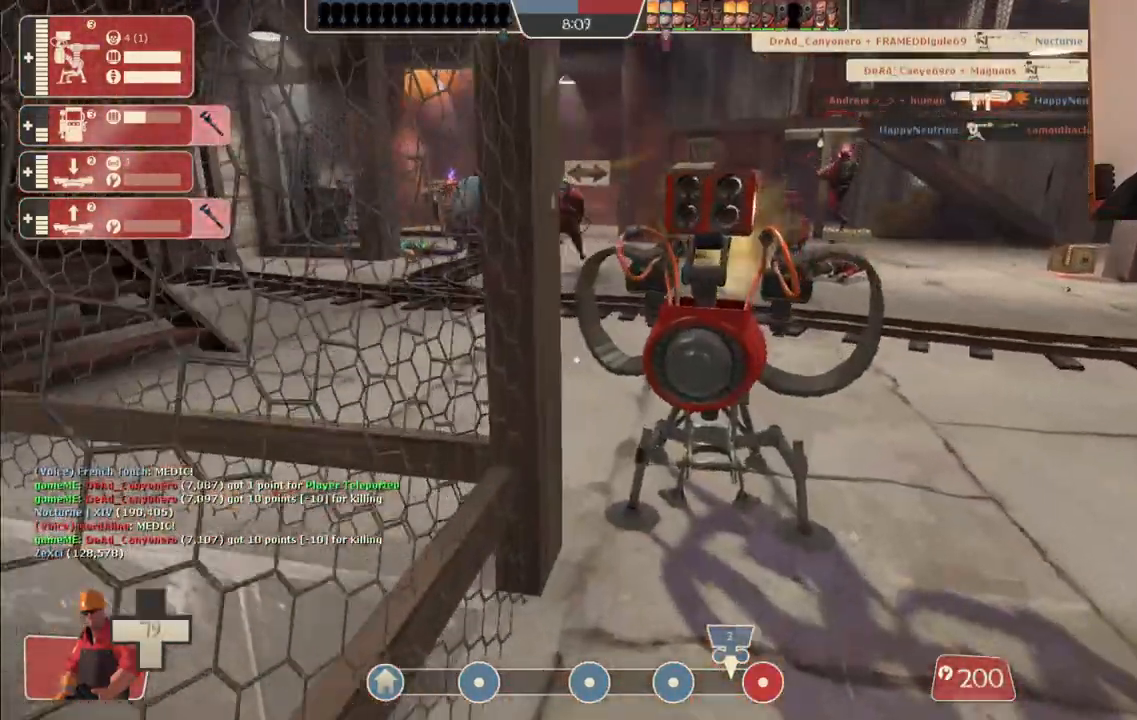
{"buttons": ["R2"], "left_stick": "center", "right_stick": "center", "events": [[150, "left_stick", "center"]]}
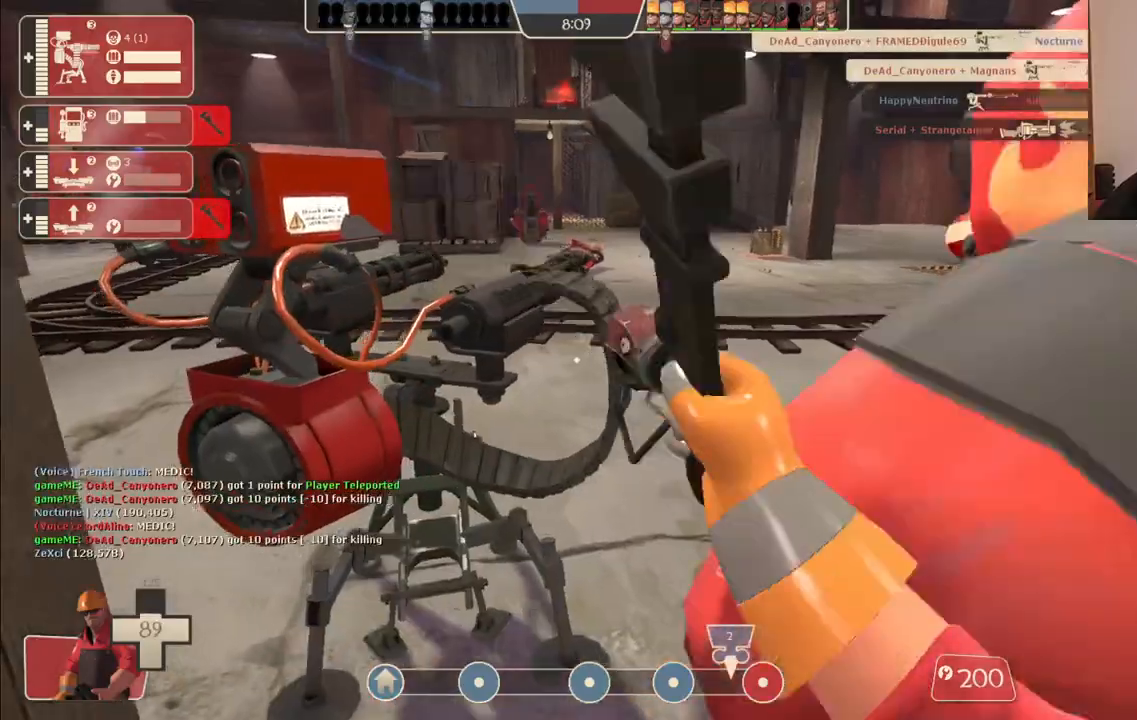
{"buttons": ["R2"], "left_stick": "center", "right_stick": "center", "events": []}
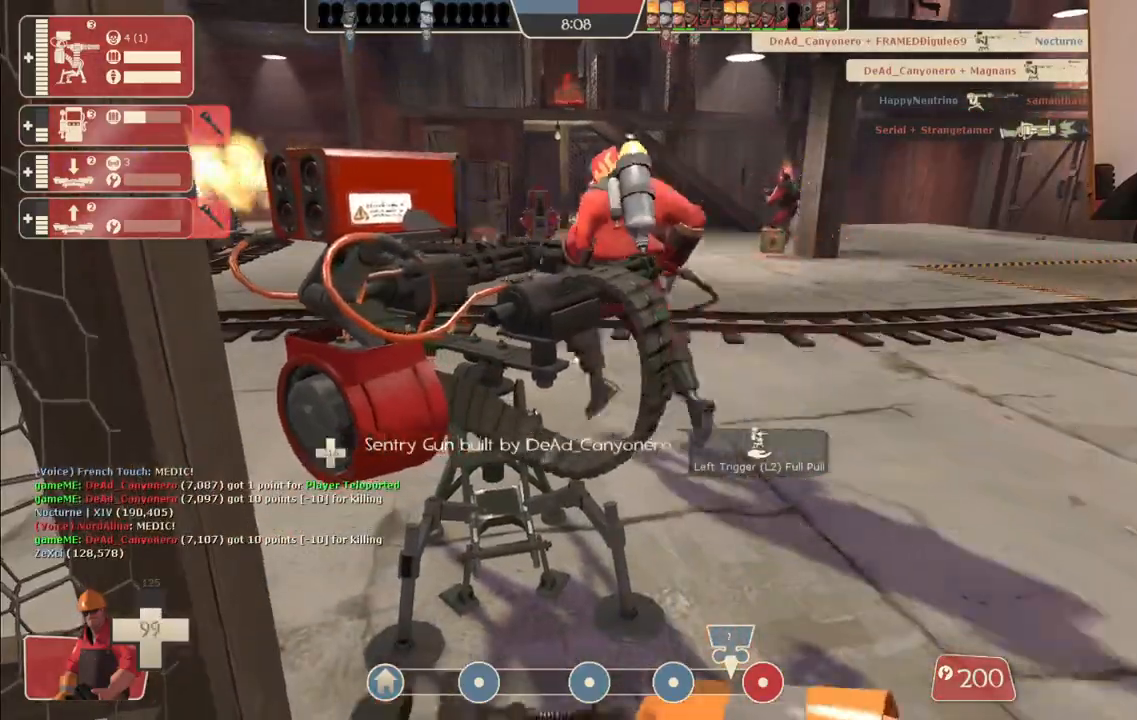
{"buttons": ["R2"], "left_stick": "center", "right_stick": "center", "events": []}
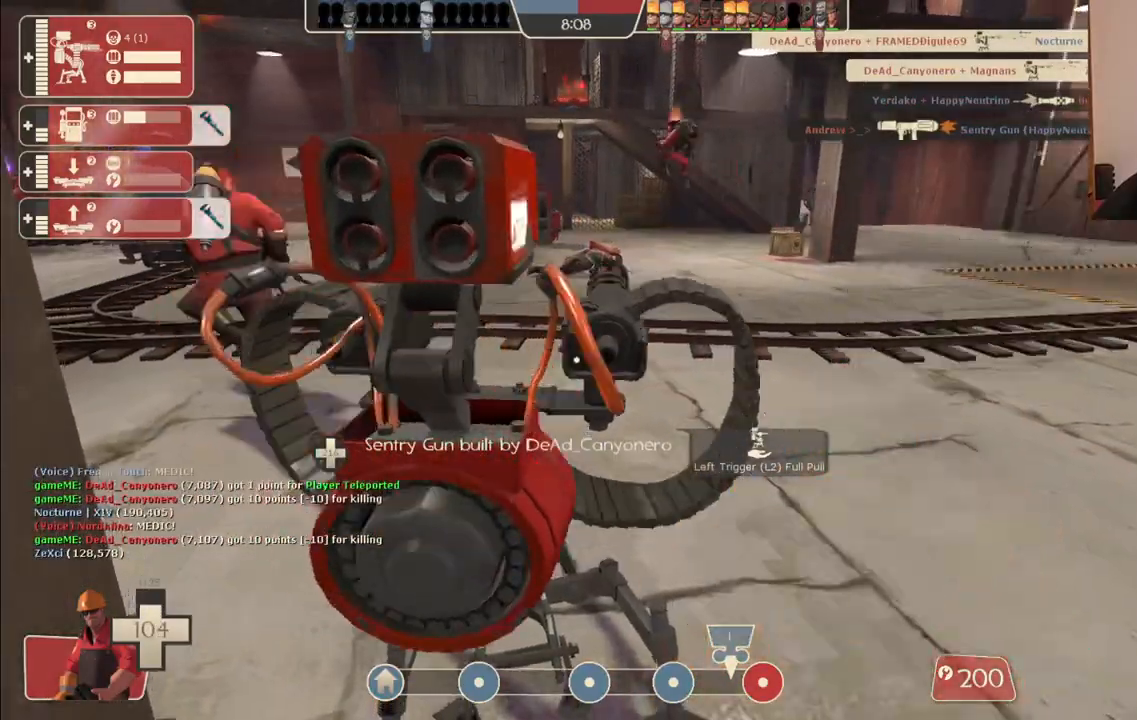
{"buttons": [], "left_stick": "center", "right_stick": "center", "events": [[417, "R2", "up"]]}
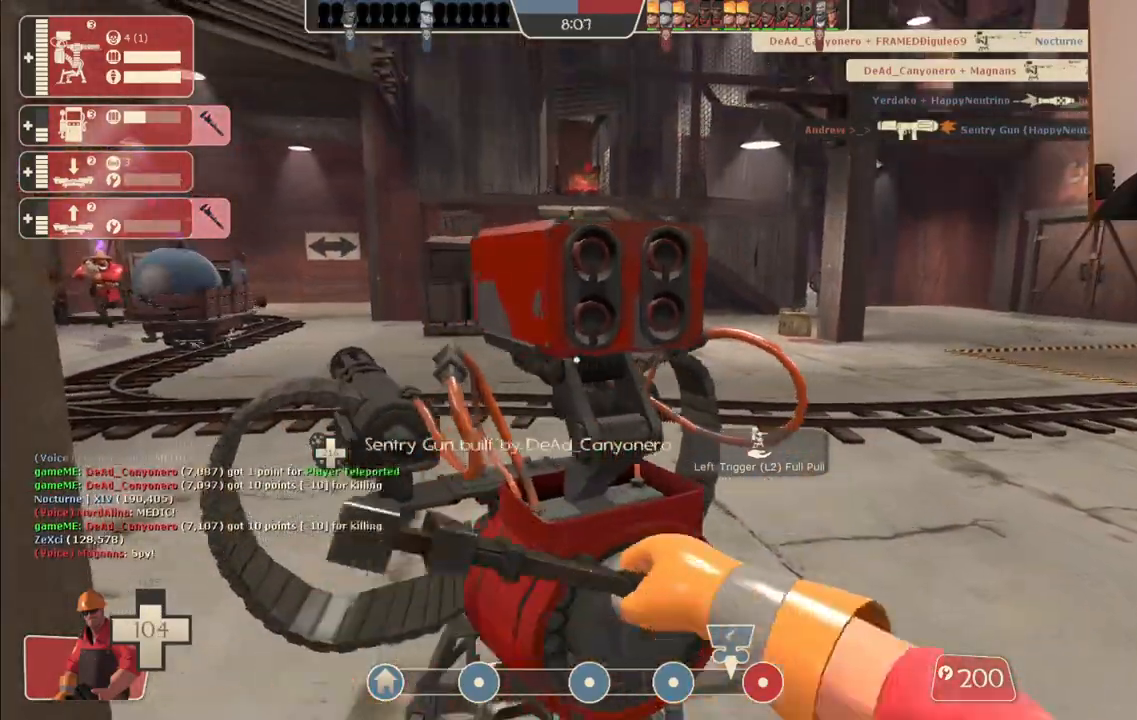
{"buttons": [], "left_stick": "center", "right_stick": "center", "events": [[33, "R1", "down"], [100, "R1", "up"], [167, "R1", "down"], [283, "R1", "up"]]}
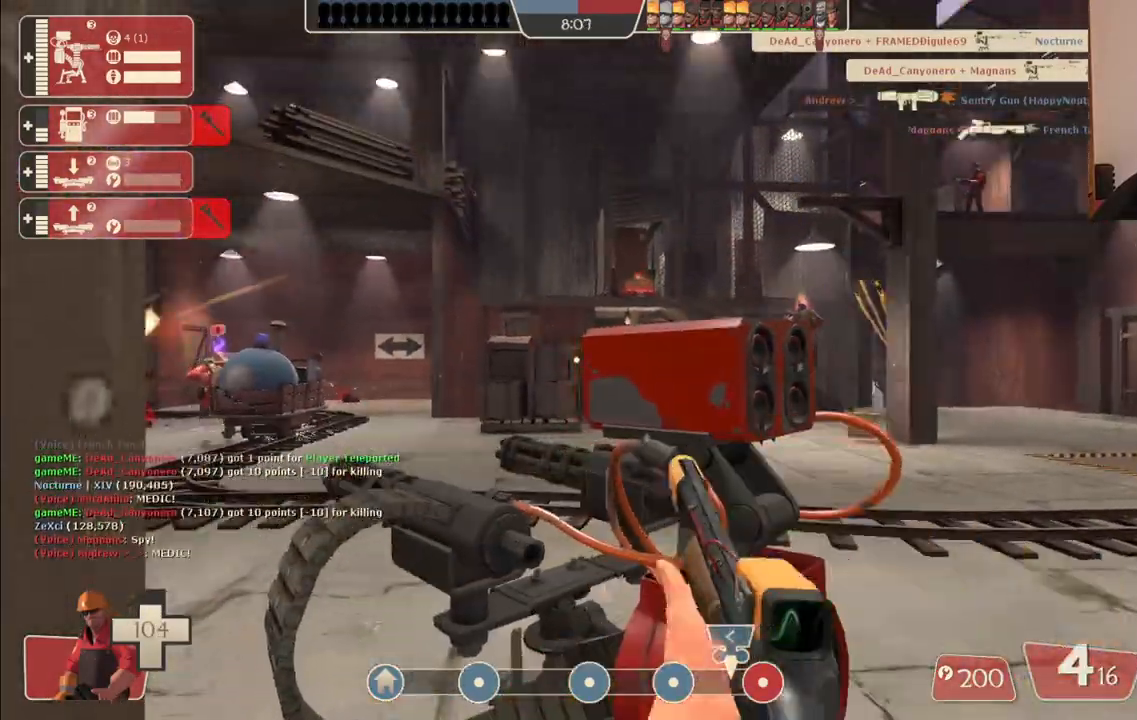
{"buttons": ["R2"], "left_stick": "center", "right_stick": "center", "events": [[167, "left_stick", "right"], [283, "left_stick", "center"], [317, "R2", "down"]]}
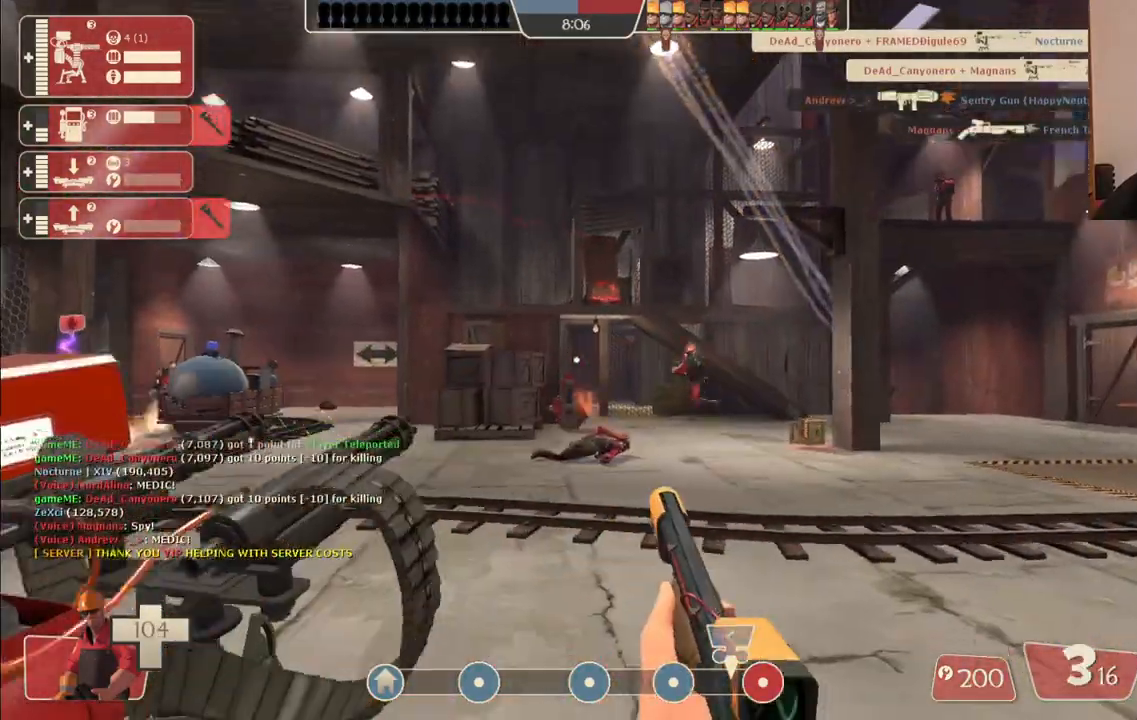
{"buttons": ["R2"], "left_stick": "center", "right_stick": "center", "events": [[133, "left_stick", "left"], [183, "left_stick", "center"], [333, "left_stick", "right"], [433, "left_stick", "center"]]}
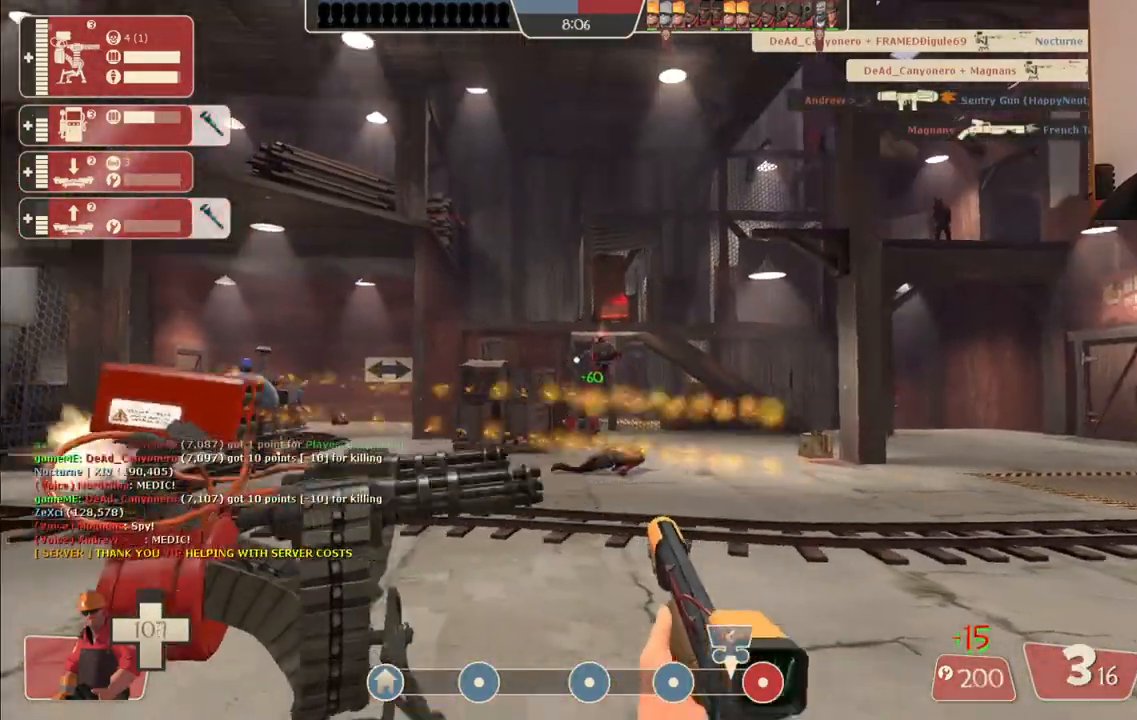
{"buttons": ["R2"], "left_stick": "center", "right_stick": "center", "events": []}
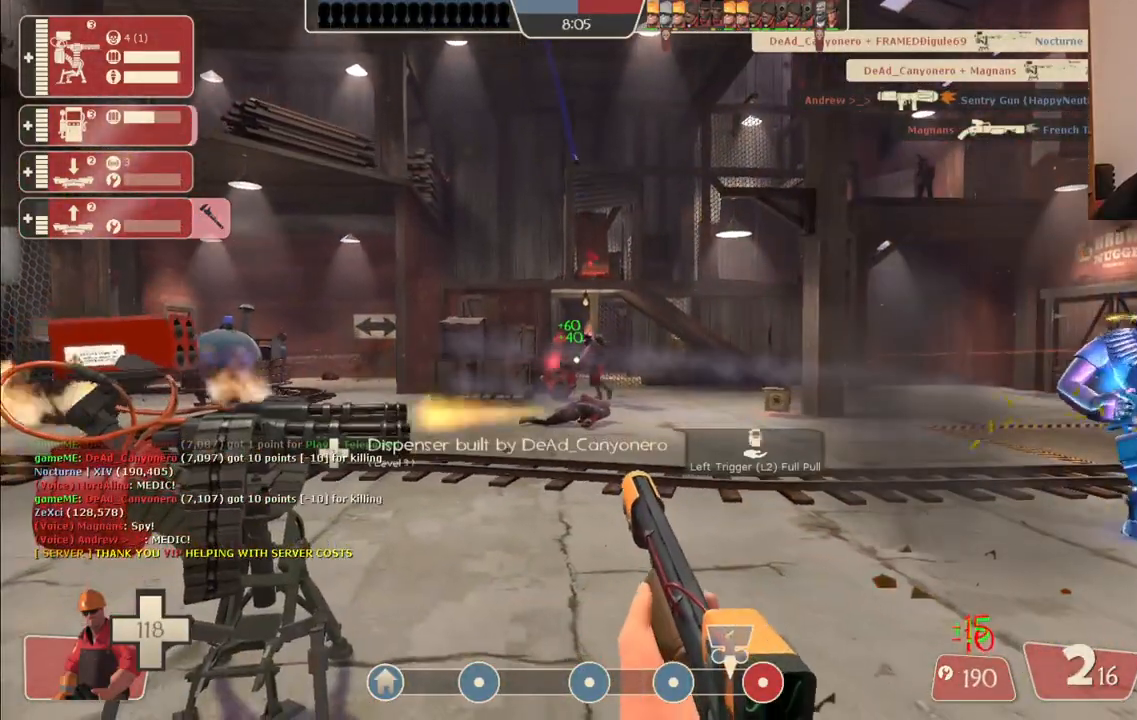
{"buttons": [], "left_stick": "center", "right_stick": "center", "events": [[283, "R2", "up"], [317, "DPAD_DOWN", "down"], [383, "DPAD_DOWN", "up"]]}
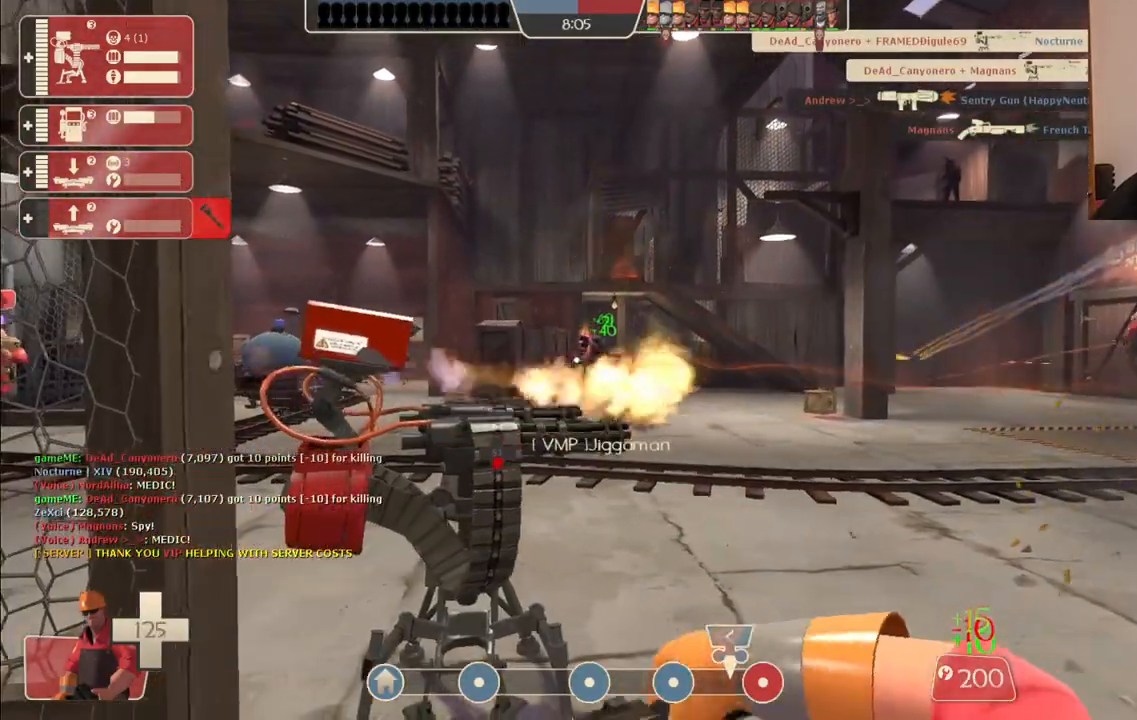
{"buttons": ["R2"], "left_stick": "center", "right_stick": "center", "events": [[67, "left_stick", "up-left"], [117, "R2", "down"], [450, "left_stick", "center"]]}
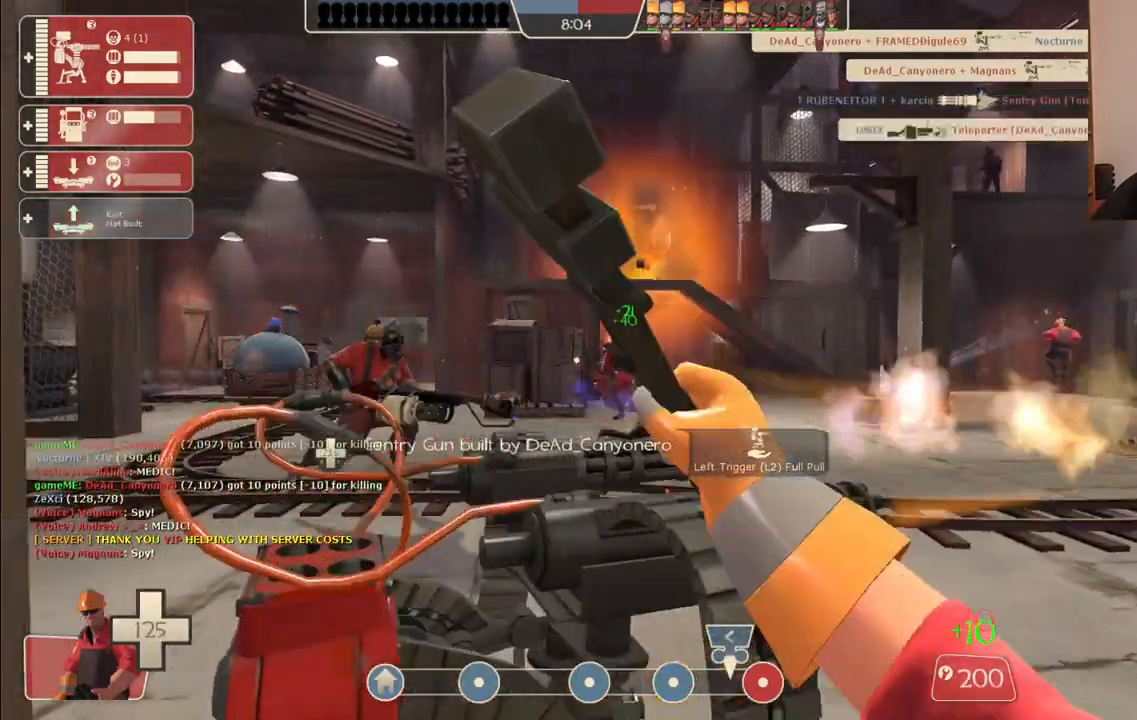
{"buttons": ["R2"], "left_stick": "up", "right_stick": "center", "events": [[17, "L3", "down"], [133, "L3", "up"], [450, "left_stick", "up"]]}
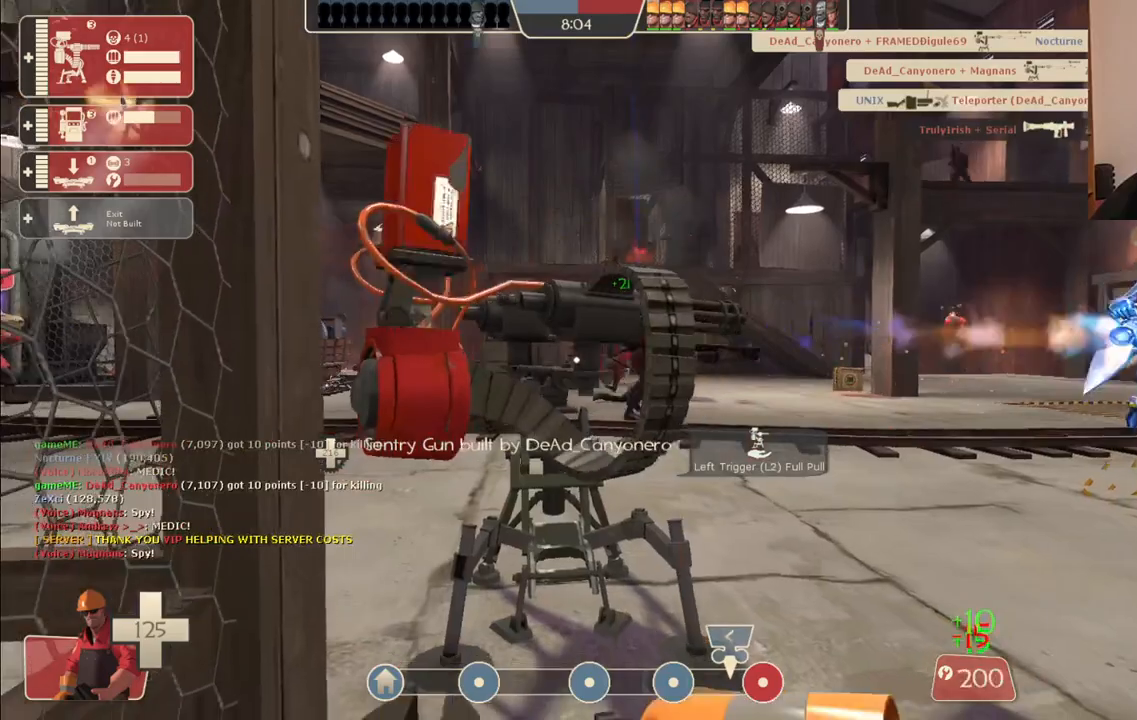
{"buttons": ["R2", "L3"], "left_stick": "center", "right_stick": "center", "events": [[233, "left_stick", "center"], [500, "L3", "down"]]}
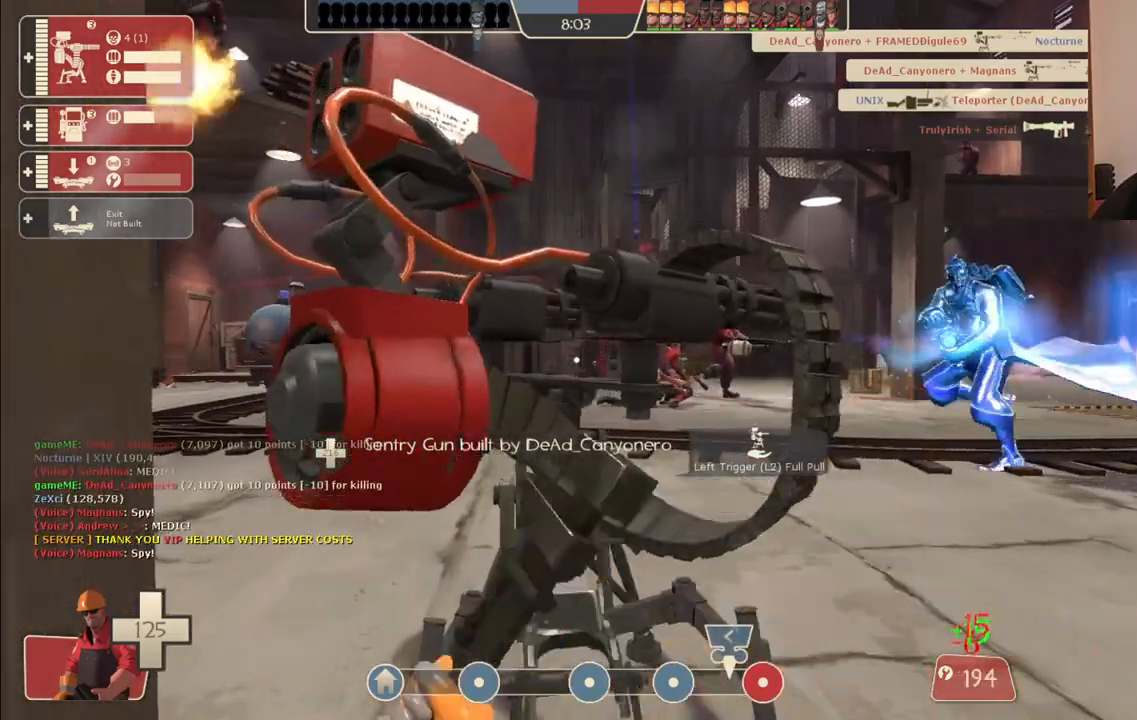
{"buttons": ["R2"], "left_stick": "center", "right_stick": "center", "events": [[100, "L3", "up"]]}
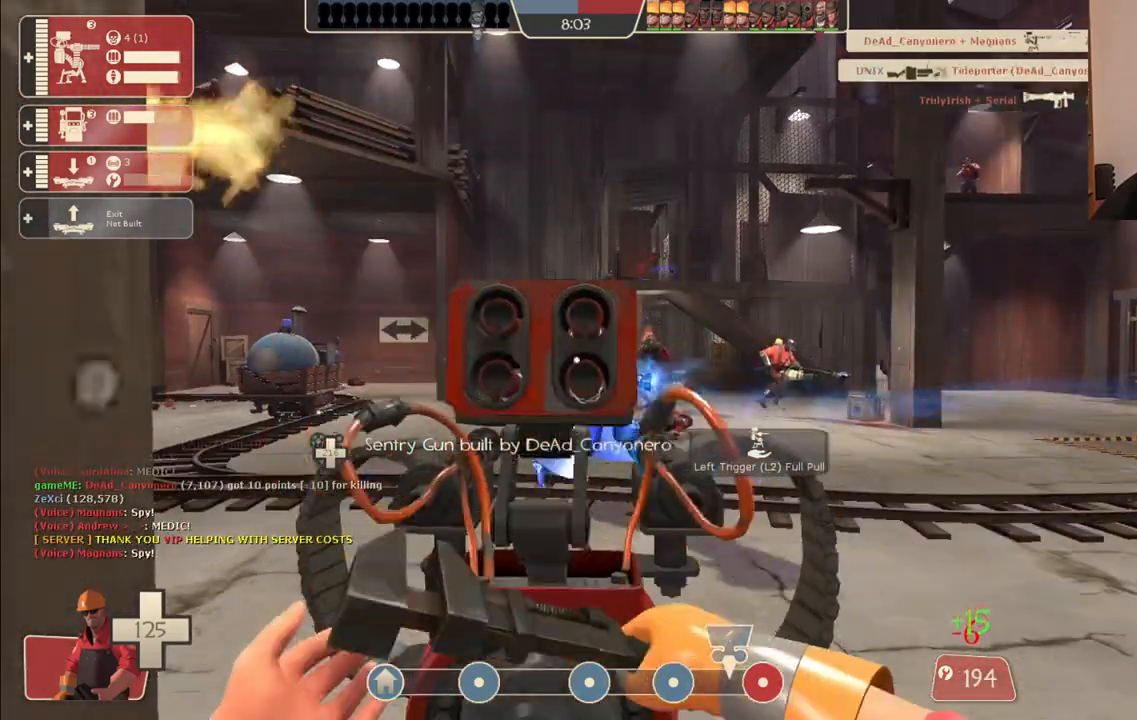
{"buttons": ["R2"], "left_stick": "center", "right_stick": "center", "events": []}
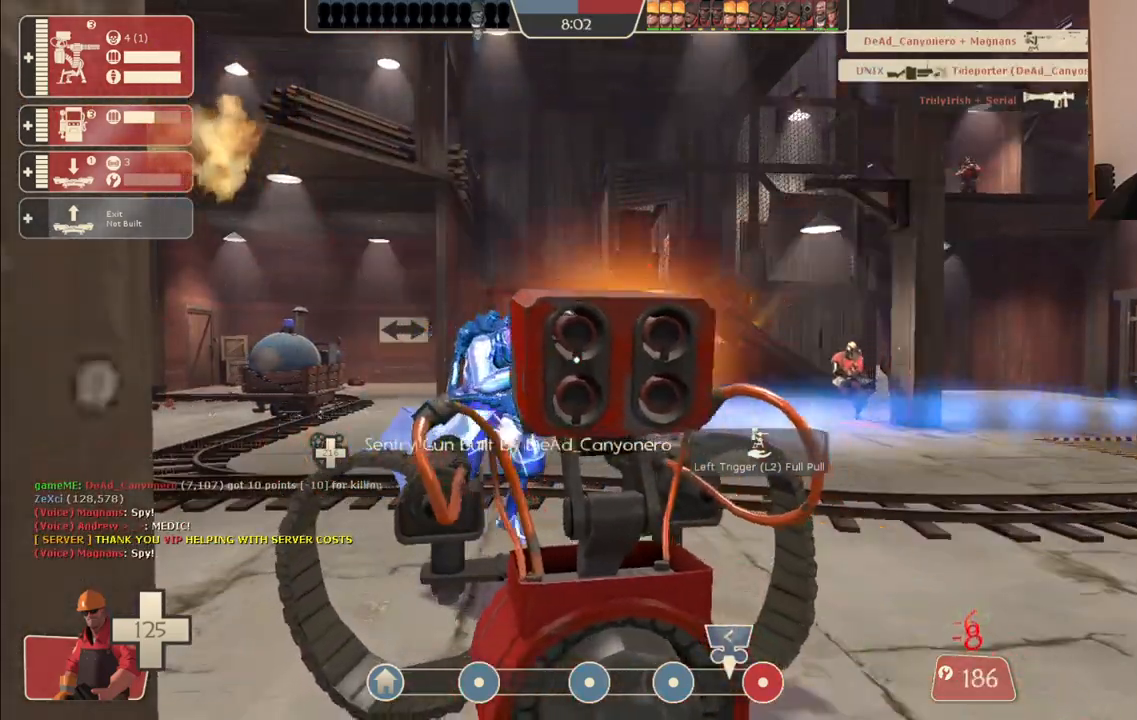
{"buttons": ["R2"], "left_stick": "center", "right_stick": "center", "events": []}
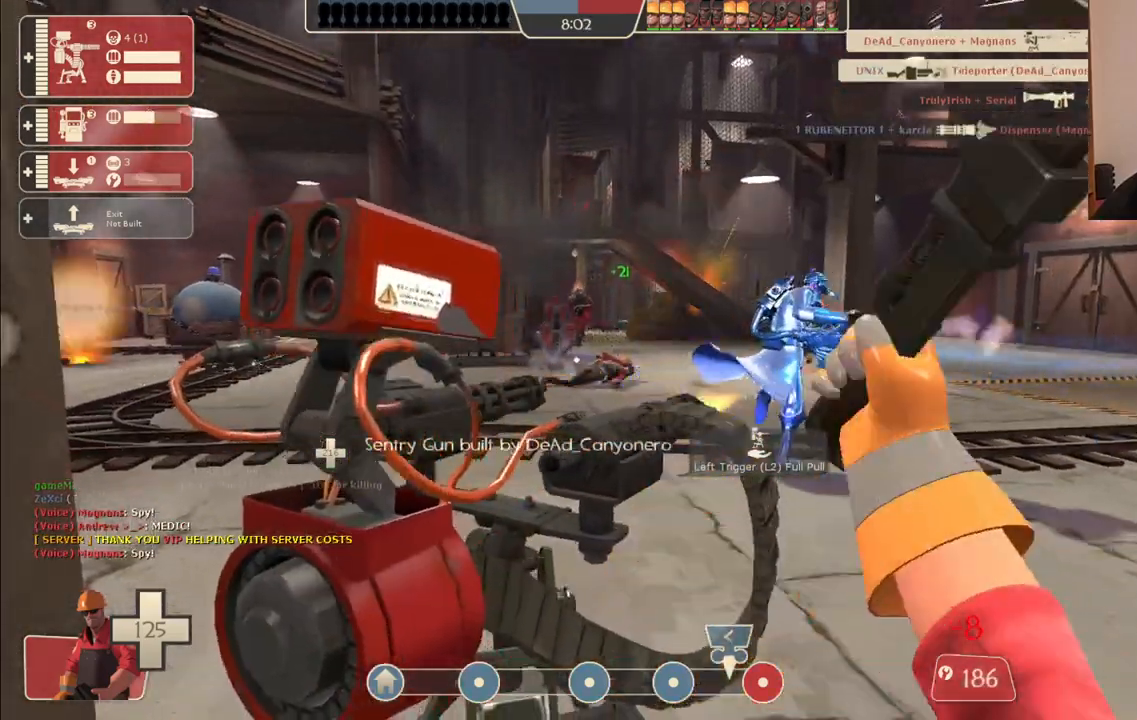
{"buttons": ["R2"], "left_stick": "center", "right_stick": "center", "events": []}
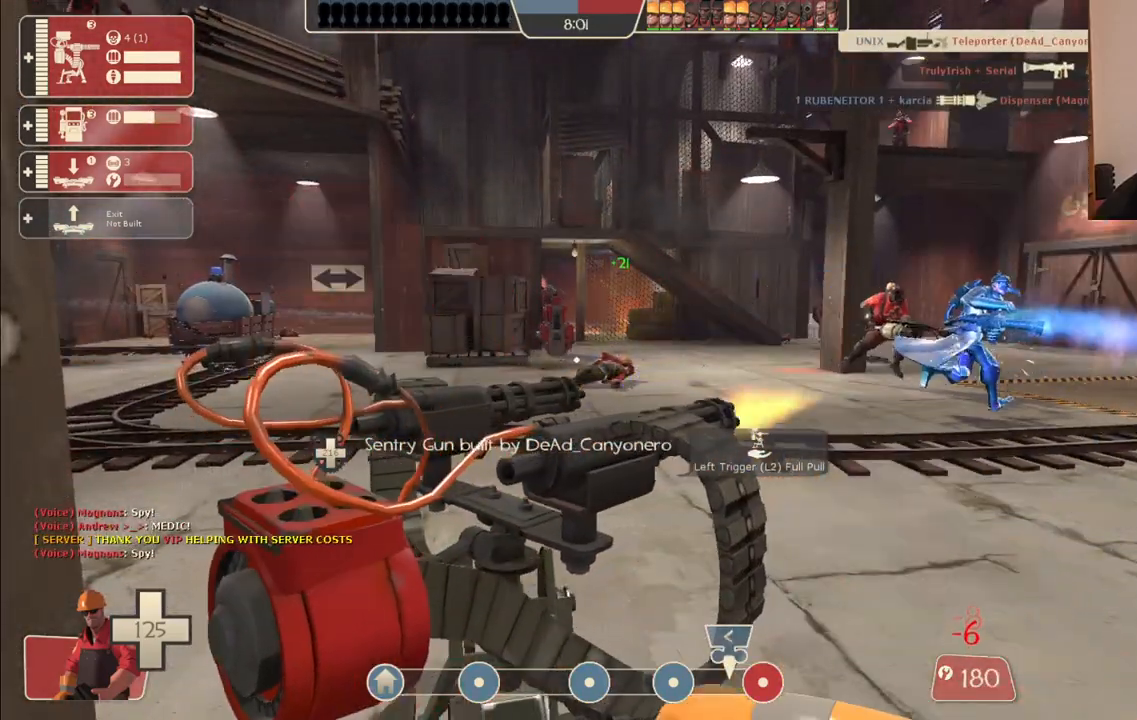
{"buttons": ["R2"], "left_stick": "center", "right_stick": "center", "events": []}
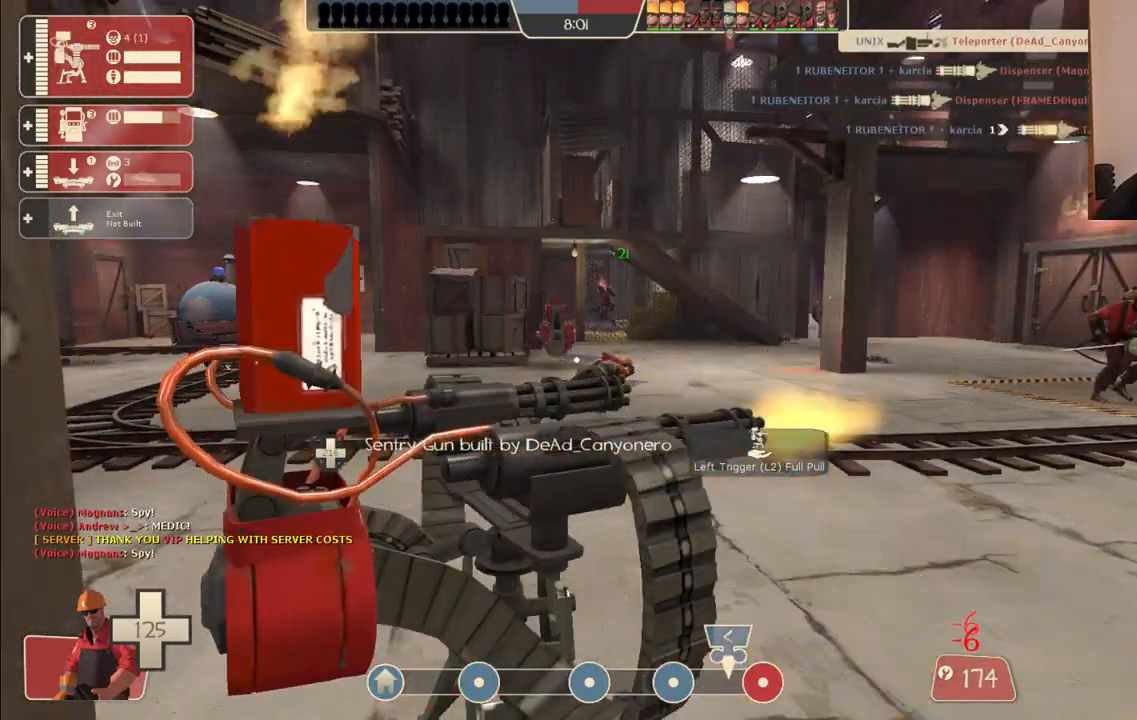
{"buttons": ["R2"], "left_stick": "center", "right_stick": "center", "events": []}